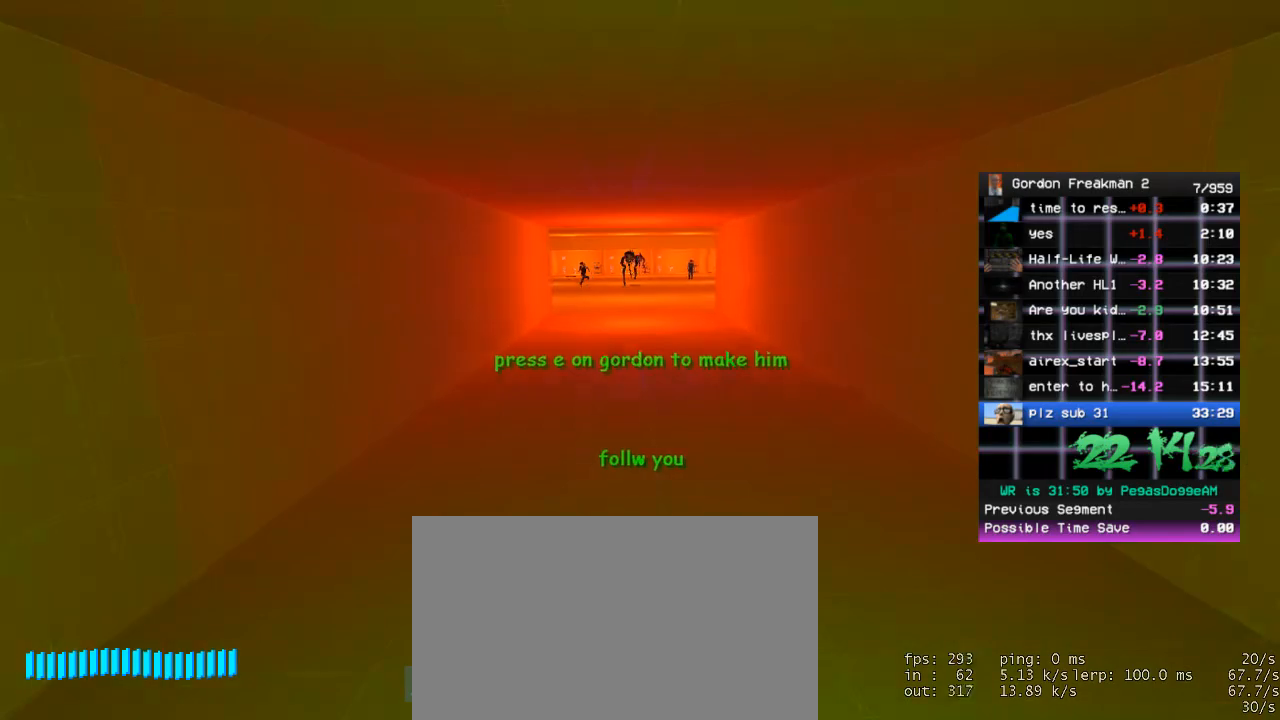
Gameplay with keyboard and mouse; each line is a JSON object with the keys and mouse buttons held at the frame after it. "events" lists presses ("down") and releases ("up") of "1", "2", "3", "4", "5", "a", "alt", "c", "ctrl", "d", "e", "f", "q", "r", "s", "shift", "space", "tab", "v", "w", "x", "z", "mouse_left", "mouse_middle", "mouse_right", "mouse_wheel_up" and "mouse_wheel_down" between this image and that frame as [ms after this image, input, new state], when the widget could be followed in between. "mouse_left", "mouse_middle", "mouse_right", "mouse_wheel_up", "mouse_wheel_down" = the "left", "middle", "right", "wheel_up", "wheel_down" buttons of the "mouse" list. No other keys are recorded. Mouse movement is not recorded.
{"keys": ["w"], "mouse": [], "events": [[33, "a", "down"], [33, "w", "up"], [217, "w", "down"], [367, "a", "up"], [367, "mouse_wheel_down", "down"], [450, "mouse_wheel_down", "up"]]}
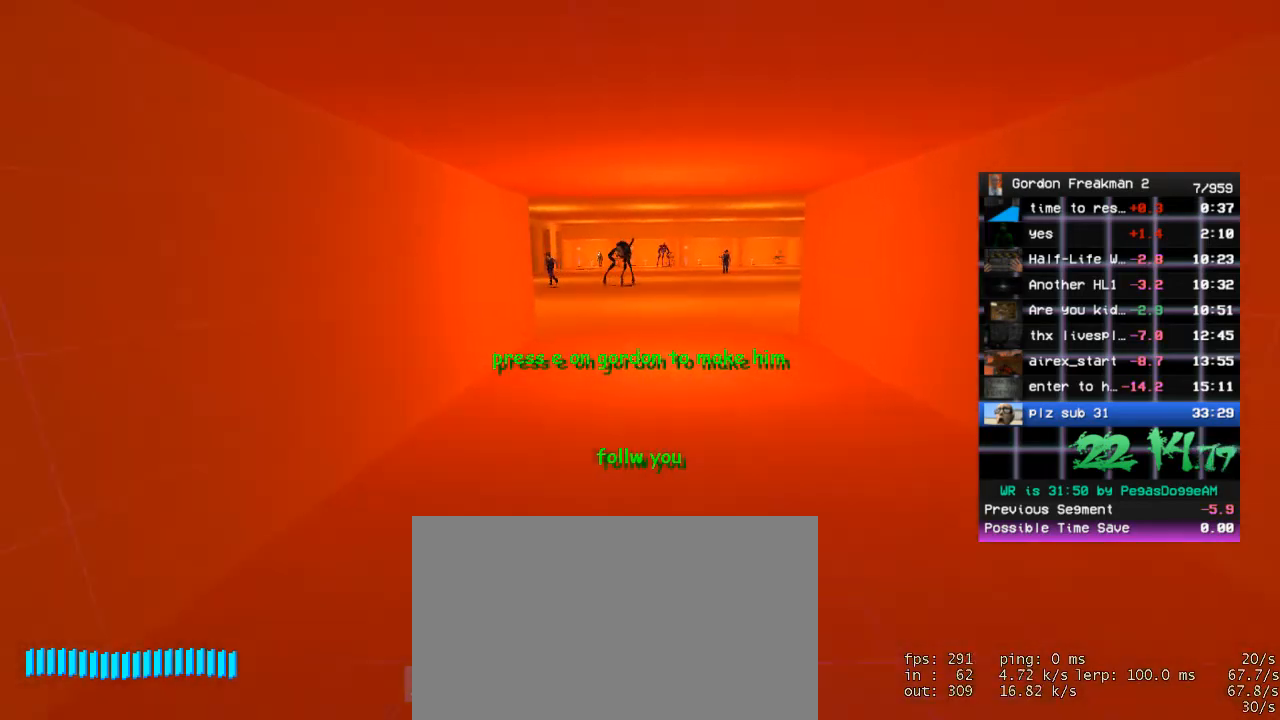
{"keys": ["w"], "mouse": ["wheel_down"], "events": [[367, "mouse_wheel_down", "down"]]}
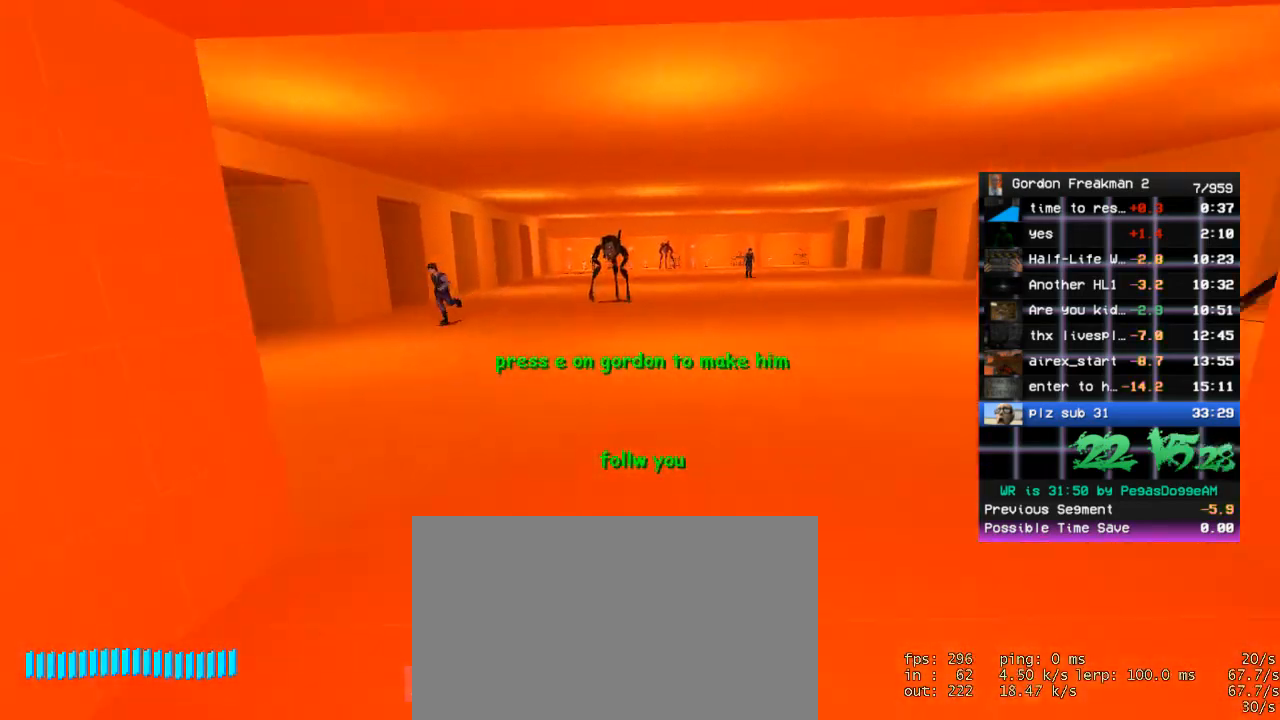
{"keys": ["w"], "mouse": ["wheel_down"], "events": [[17, "d", "down"], [17, "mouse_wheel_down", "up"], [67, "w", "up"], [350, "w", "down"], [383, "d", "up"], [483, "mouse_wheel_down", "down"]]}
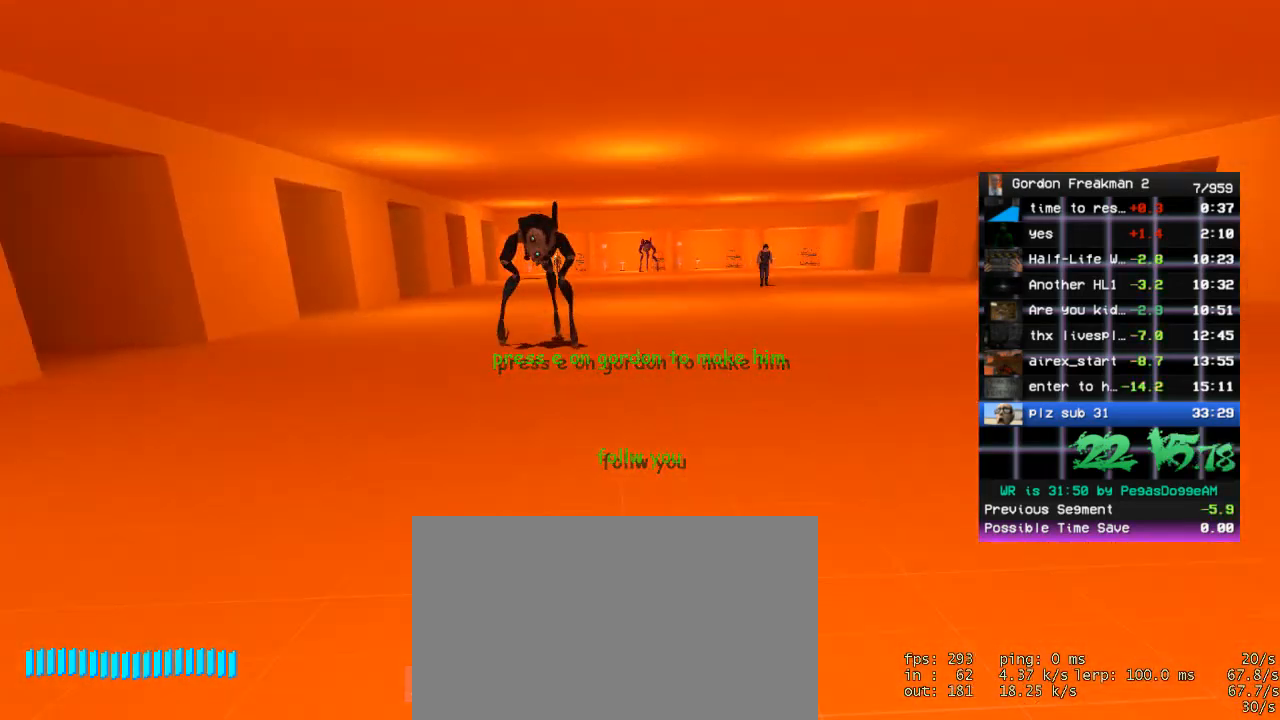
{"keys": ["a", "w"], "mouse": ["wheel_down"], "events": [[83, "mouse_wheel_down", "up"], [167, "a", "down"], [217, "w", "up"], [400, "w", "down"], [500, "mouse_wheel_down", "down"]]}
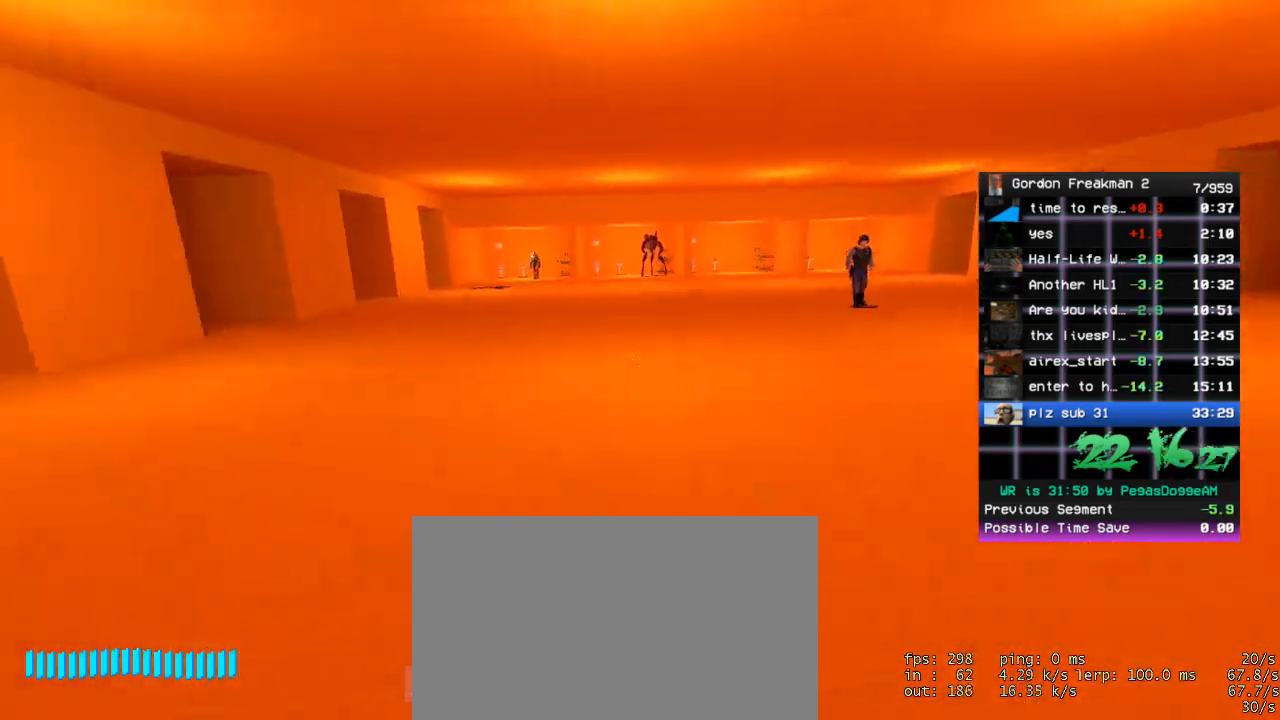
{"keys": ["a", "w"], "mouse": [], "events": [[50, "w", "up"], [100, "mouse_wheel_down", "up"], [417, "w", "down"]]}
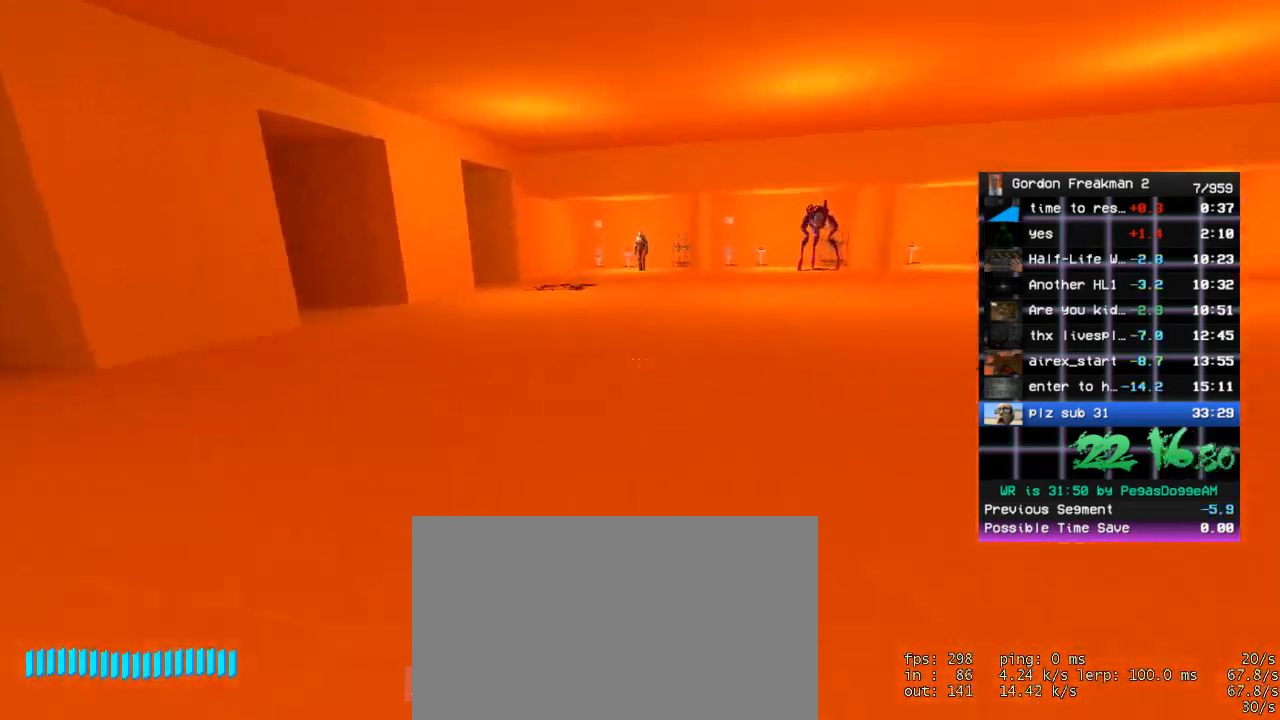
{"keys": ["w"], "mouse": [], "events": [[17, "mouse_wheel_down", "down"], [100, "a", "up"], [100, "mouse_wheel_down", "up"]]}
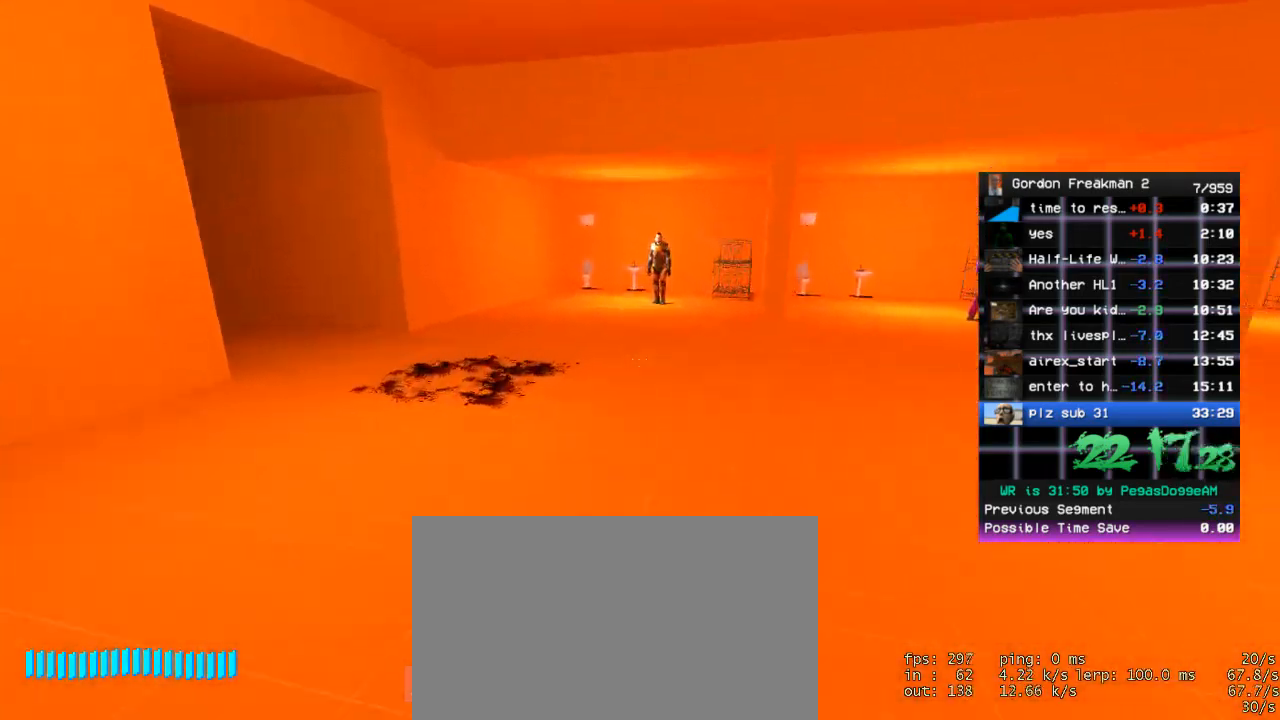
{"keys": ["e", "s"], "mouse": [], "events": [[33, "mouse_wheel_down", "down"], [117, "mouse_wheel_down", "up"], [167, "w", "up"], [400, "s", "down"], [450, "e", "down"]]}
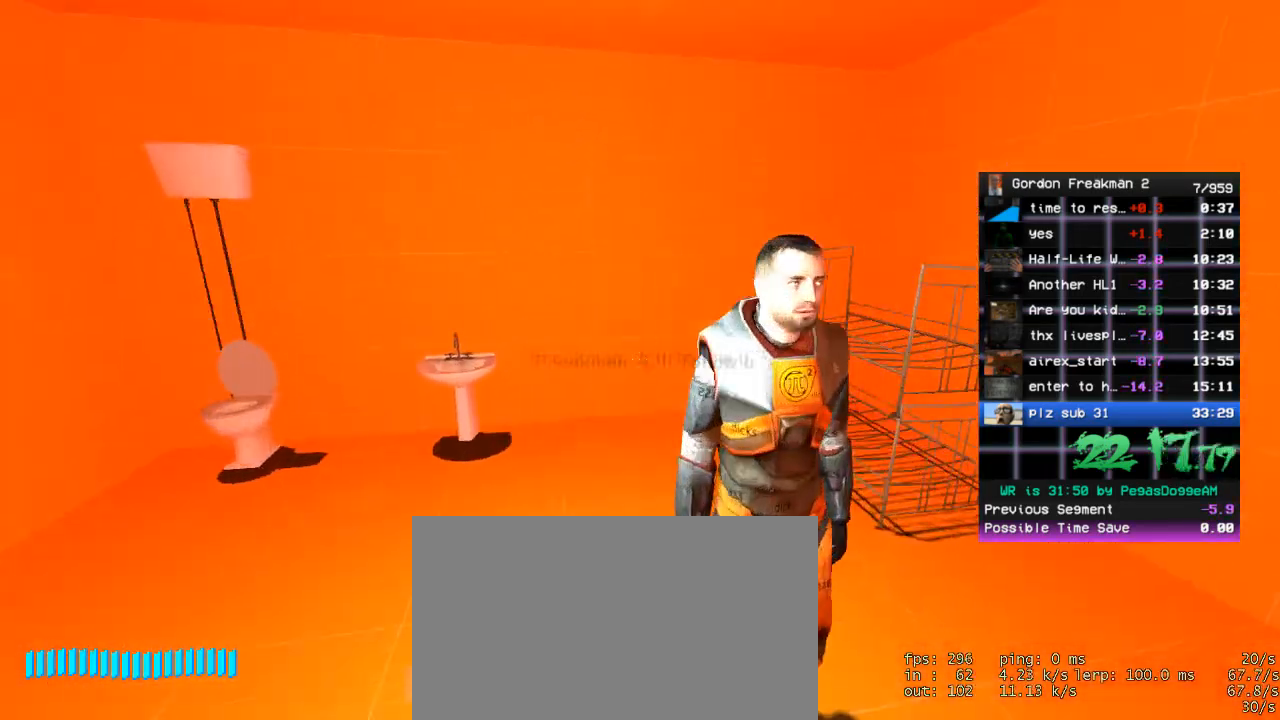
{"keys": ["w"], "mouse": ["wheel_down"], "events": [[50, "e", "up"], [100, "d", "down"], [133, "s", "up"], [233, "w", "down"], [367, "d", "up"], [467, "mouse_wheel_down", "down"]]}
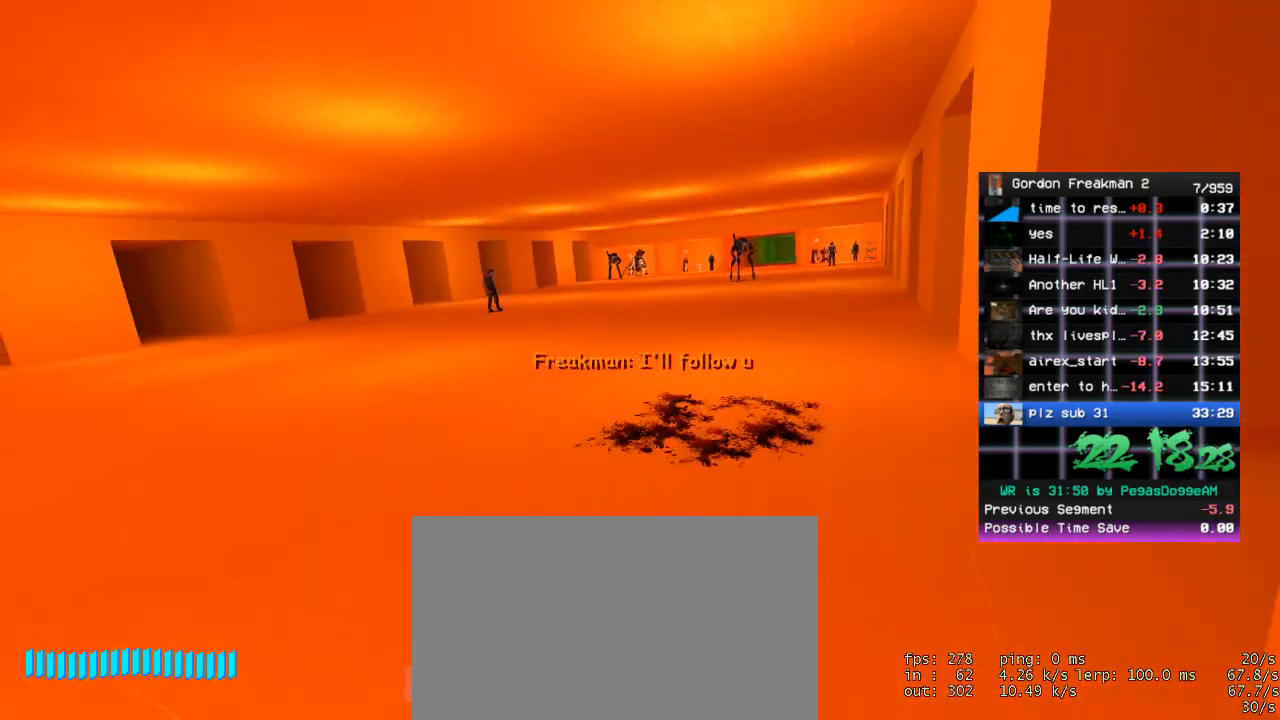
{"keys": ["w"], "mouse": [], "events": [[67, "mouse_wheel_down", "up"]]}
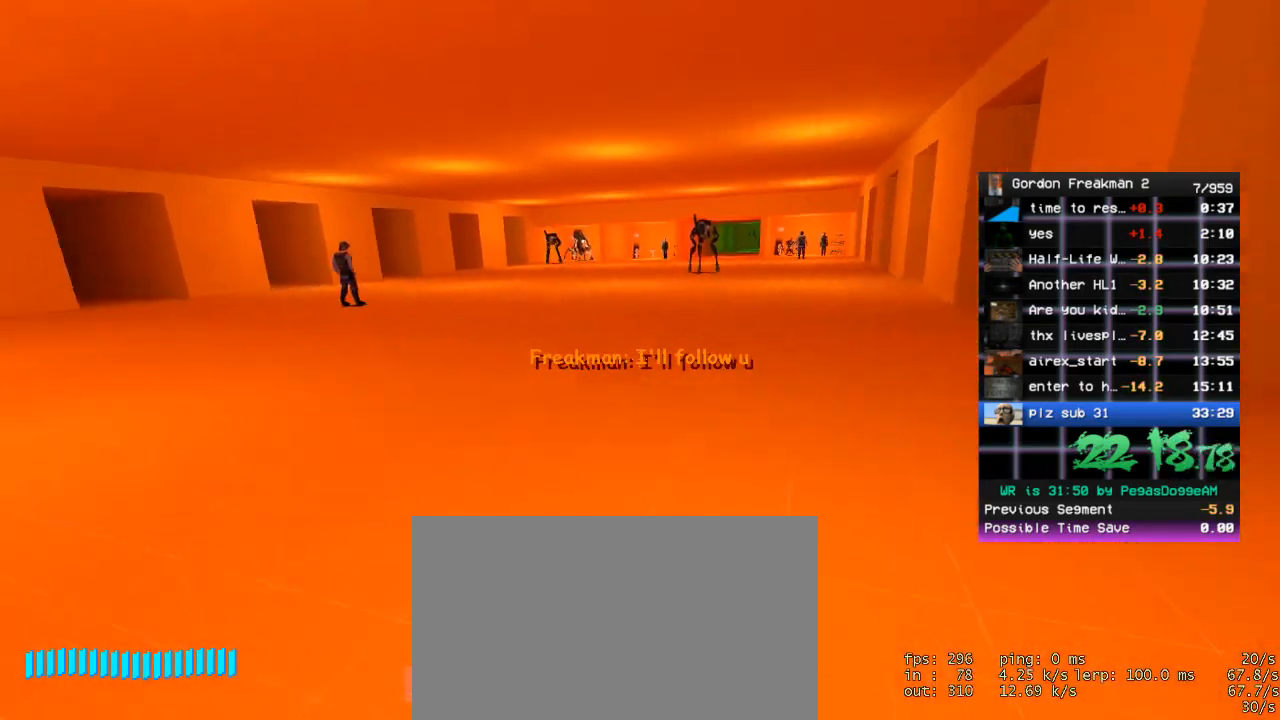
{"keys": ["w"], "mouse": ["wheel_down"], "events": [[33, "mouse_wheel_down", "down"], [117, "mouse_wheel_down", "up"], [500, "mouse_wheel_down", "down"]]}
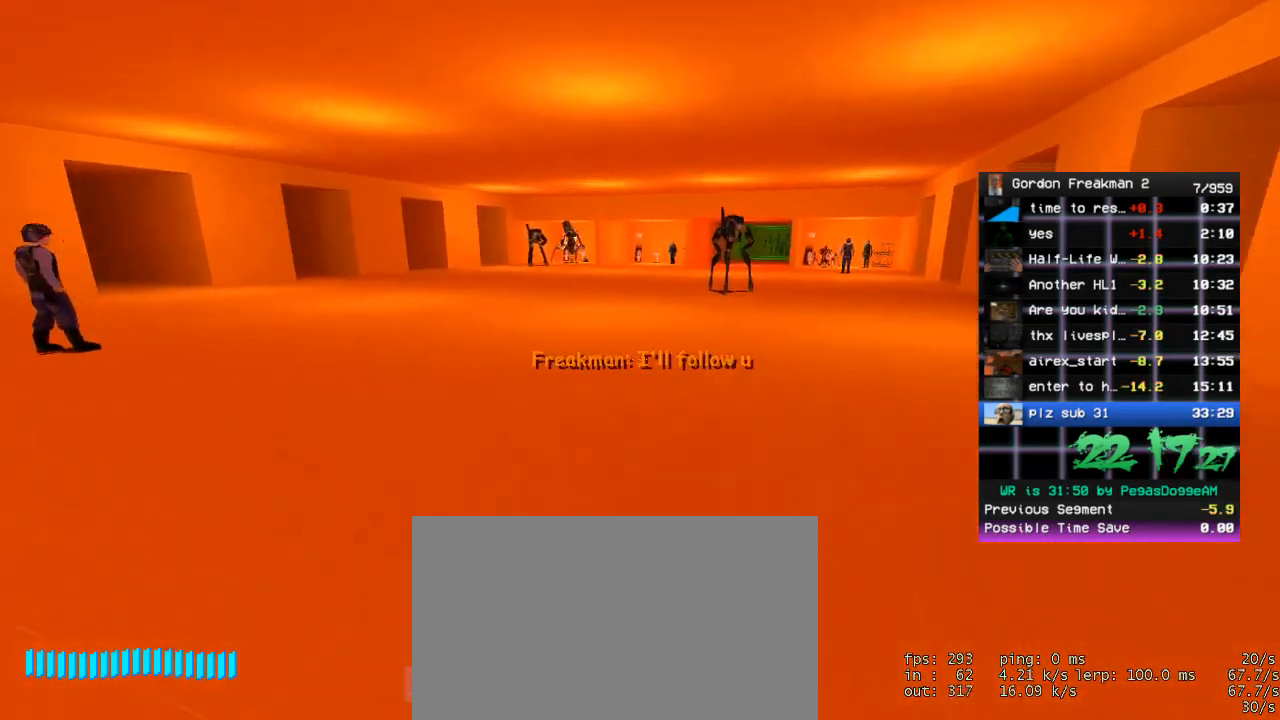
{"keys": ["w"], "mouse": ["wheel_down"], "events": [[83, "mouse_wheel_down", "up"], [417, "mouse_wheel_down", "down"]]}
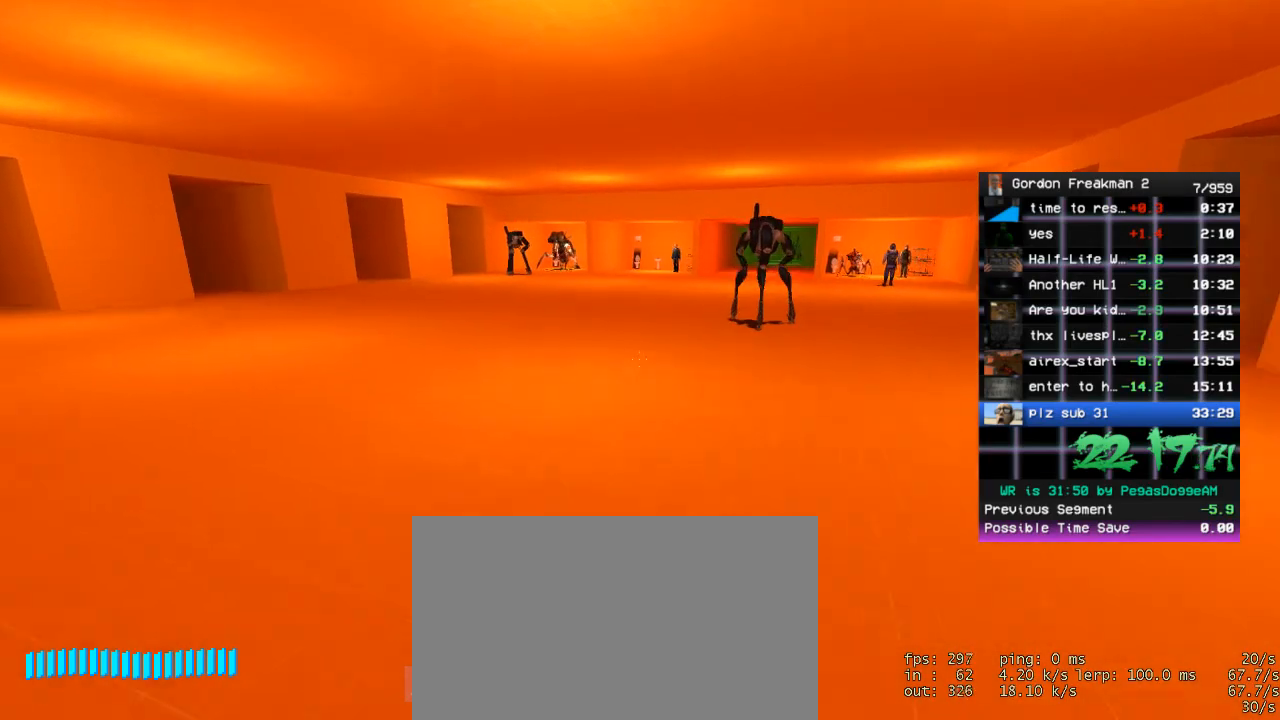
{"keys": ["w"], "mouse": ["wheel_down"], "events": [[17, "mouse_wheel_down", "up"], [383, "mouse_wheel_down", "down"]]}
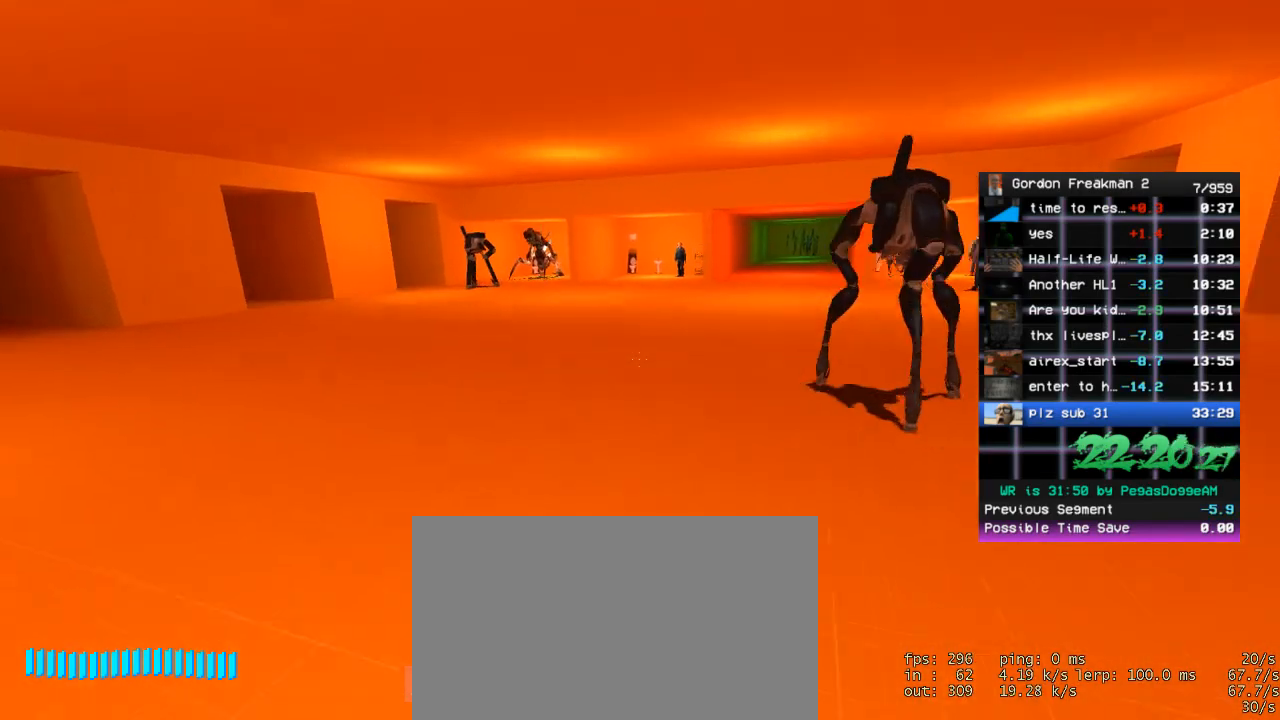
{"keys": ["d", "w"], "mouse": ["wheel_down"], "events": [[33, "d", "down"], [33, "mouse_wheel_down", "up"], [83, "w", "up"], [317, "w", "down"], [500, "mouse_wheel_down", "down"]]}
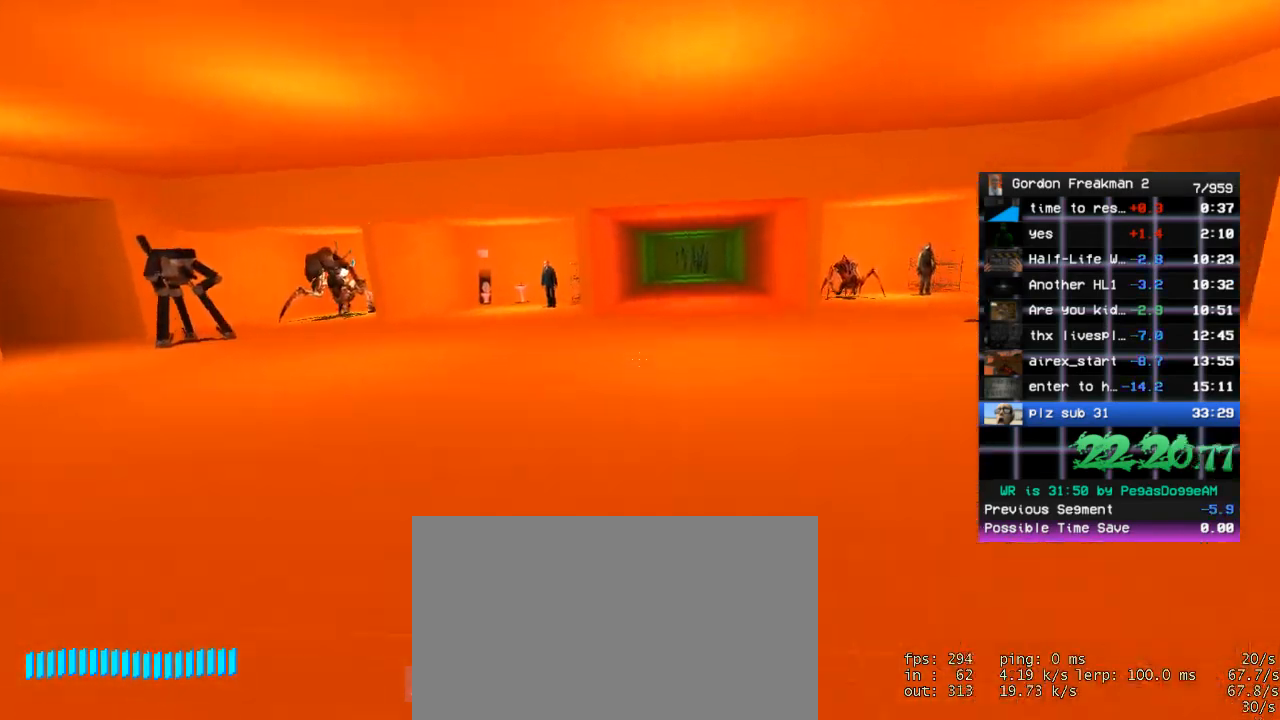
{"keys": ["w"], "mouse": [], "events": [[100, "mouse_wheel_down", "up"], [100, "w", "up"], [283, "w", "down"], [333, "d", "up"]]}
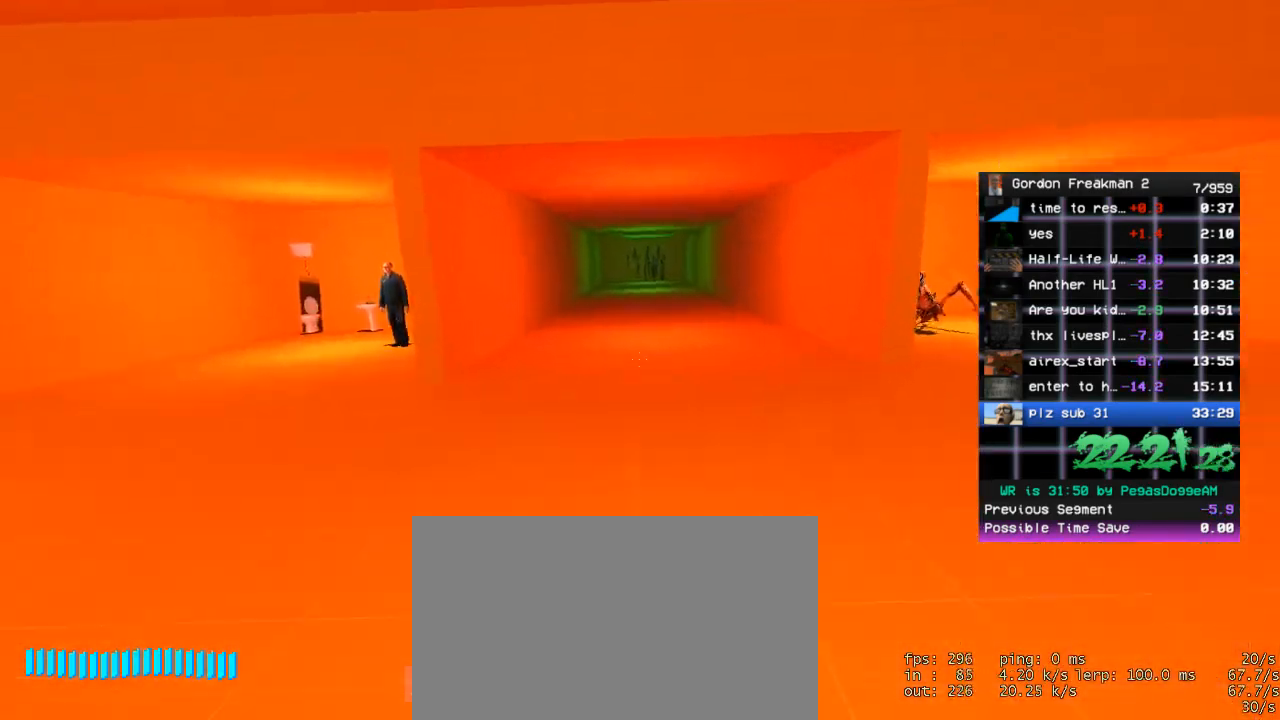
{"keys": ["w"], "mouse": [], "events": [[17, "mouse_wheel_down", "down"], [100, "mouse_wheel_down", "up"]]}
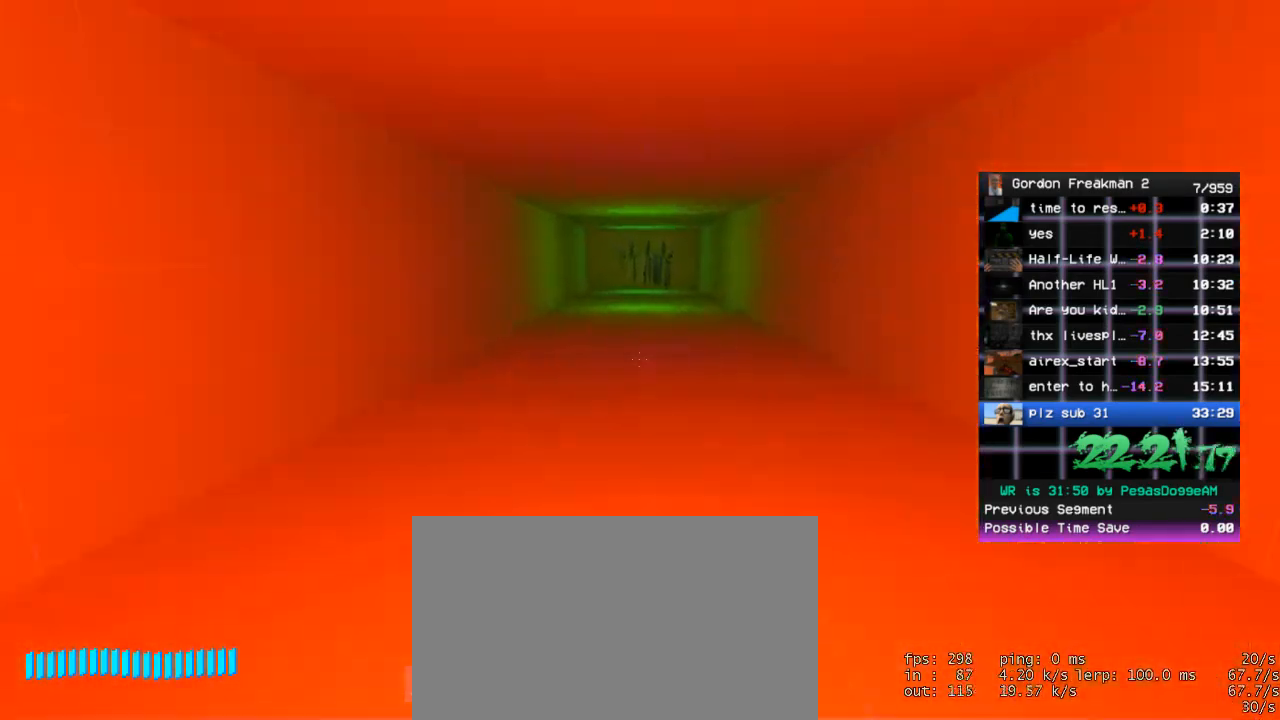
{"keys": ["w"], "mouse": [], "events": [[33, "mouse_wheel_down", "down"], [117, "mouse_wheel_down", "up"]]}
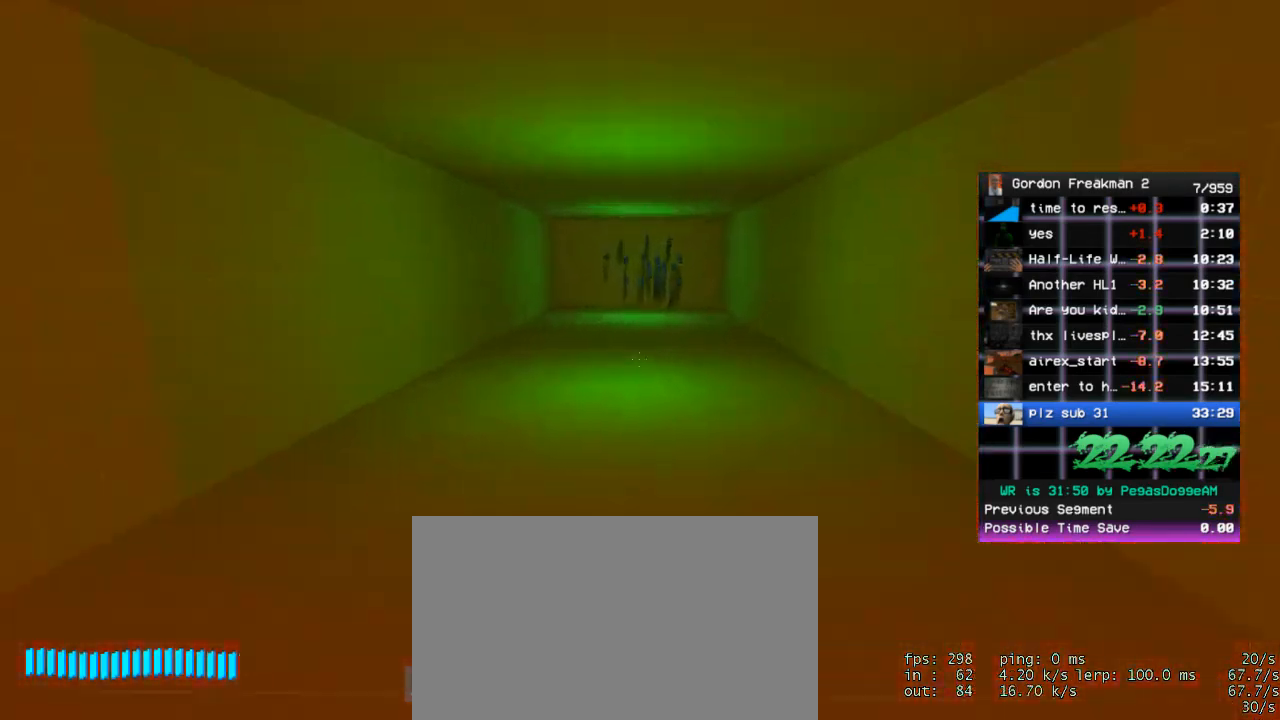
{"keys": ["w"], "mouse": [], "events": [[50, "mouse_wheel_down", "down"], [183, "mouse_wheel_down", "up"]]}
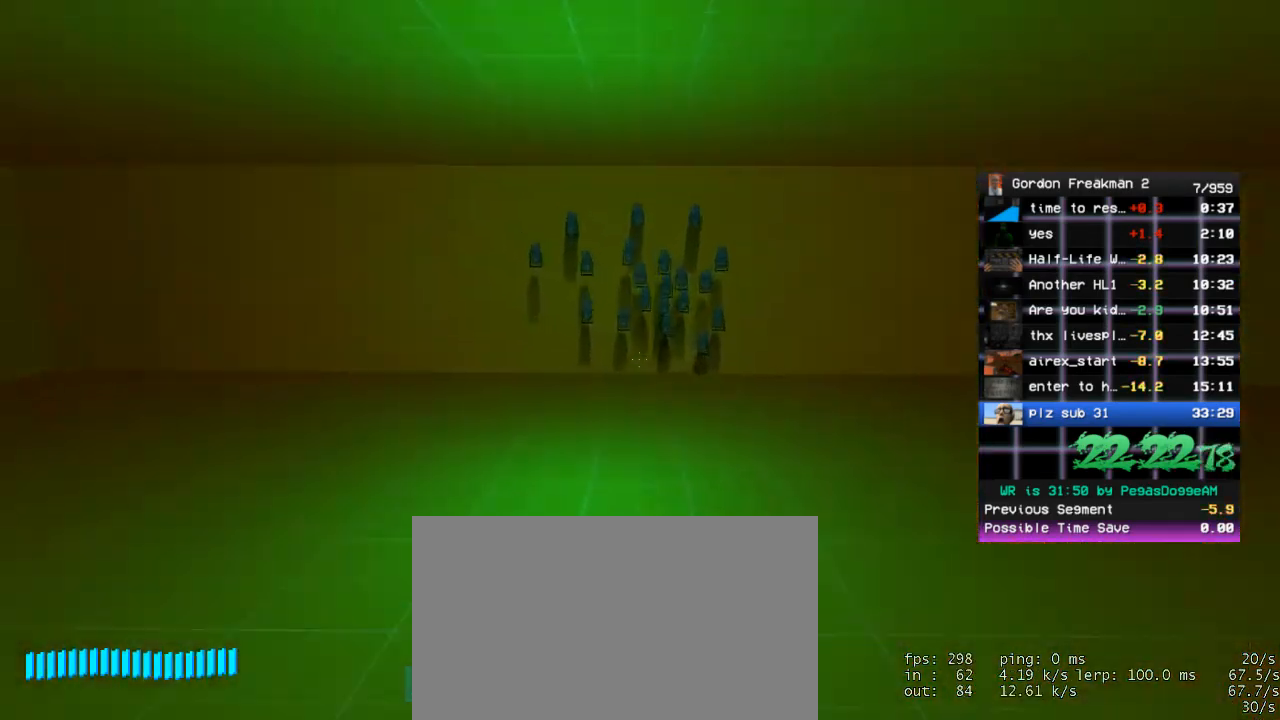
{"keys": [], "mouse": [], "events": [[100, "w", "up"]]}
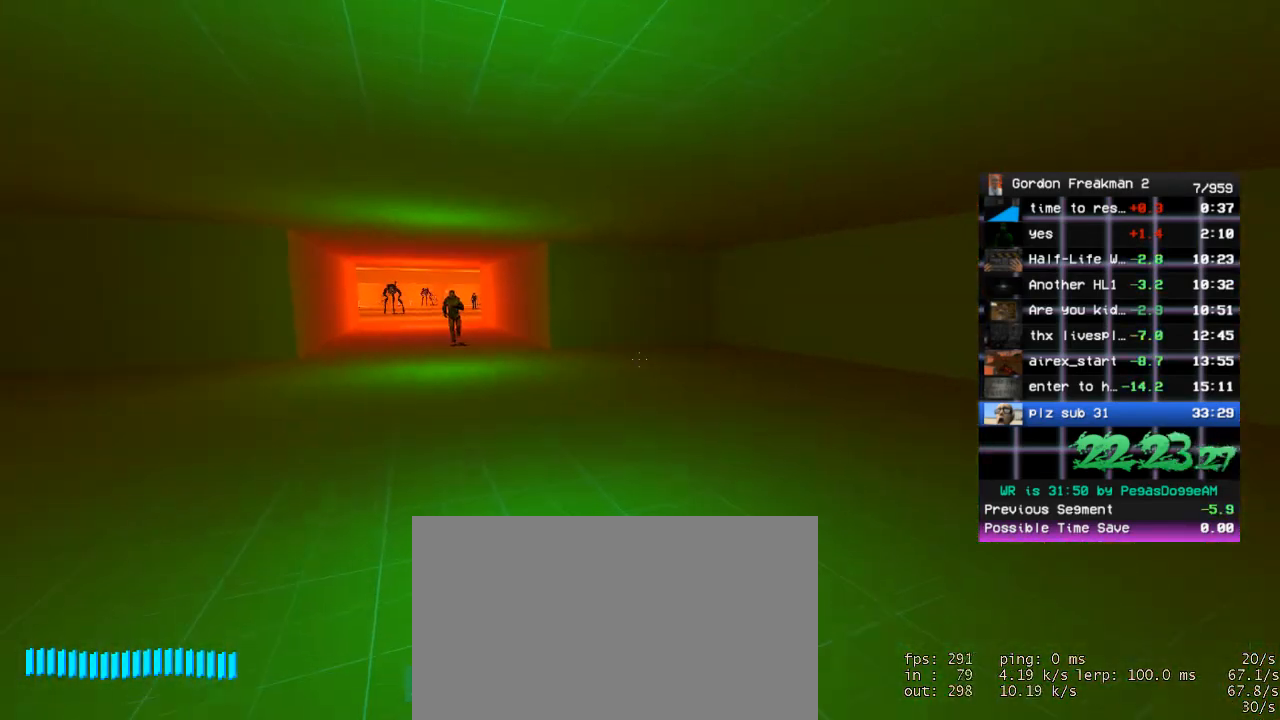
{"keys": ["w"], "mouse": [], "events": [[217, "w", "down"]]}
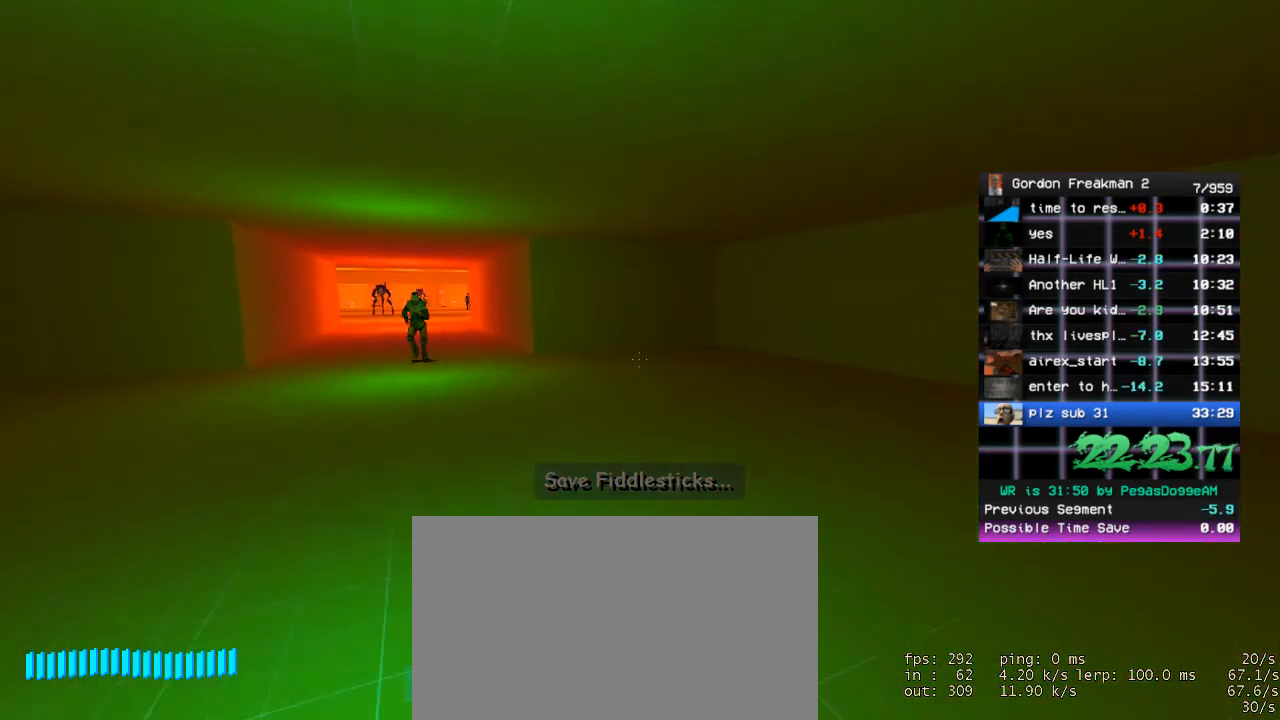
{"keys": [], "mouse": [], "events": [[133, "w", "up"]]}
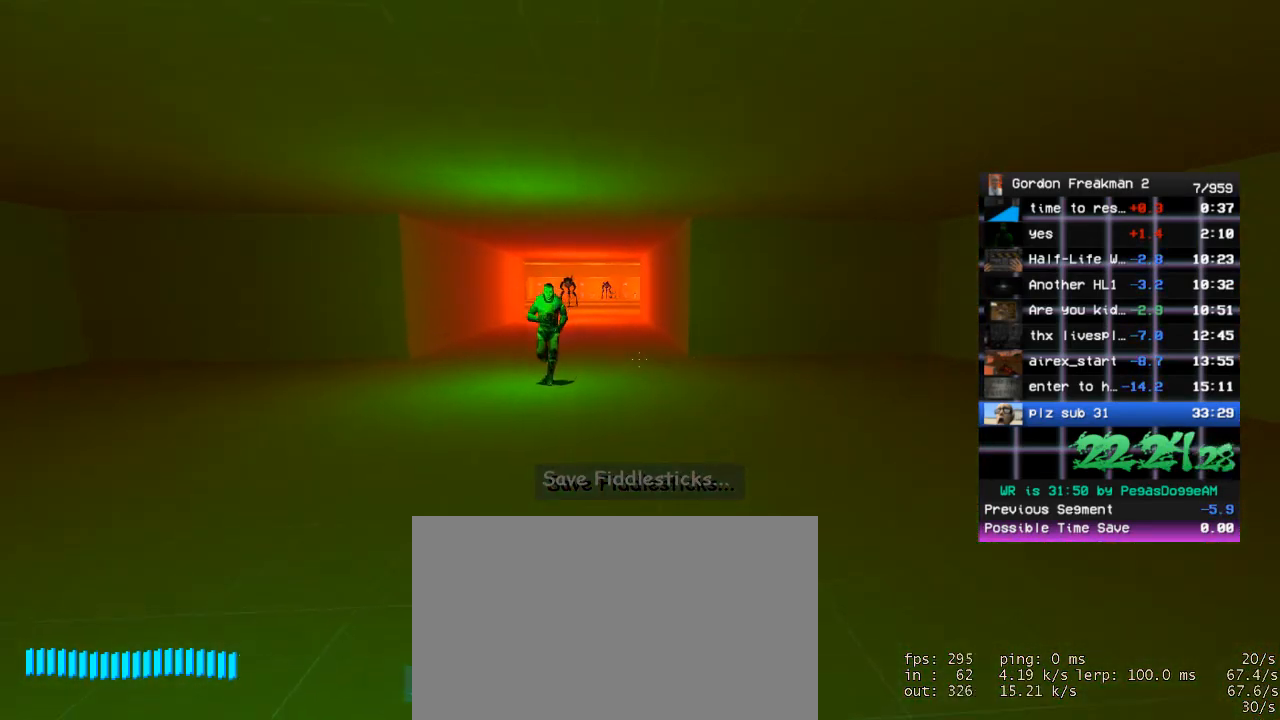
{"keys": [], "mouse": [], "events": [[17, "w", "down"], [67, "a", "down"], [150, "a", "up"], [150, "w", "up"]]}
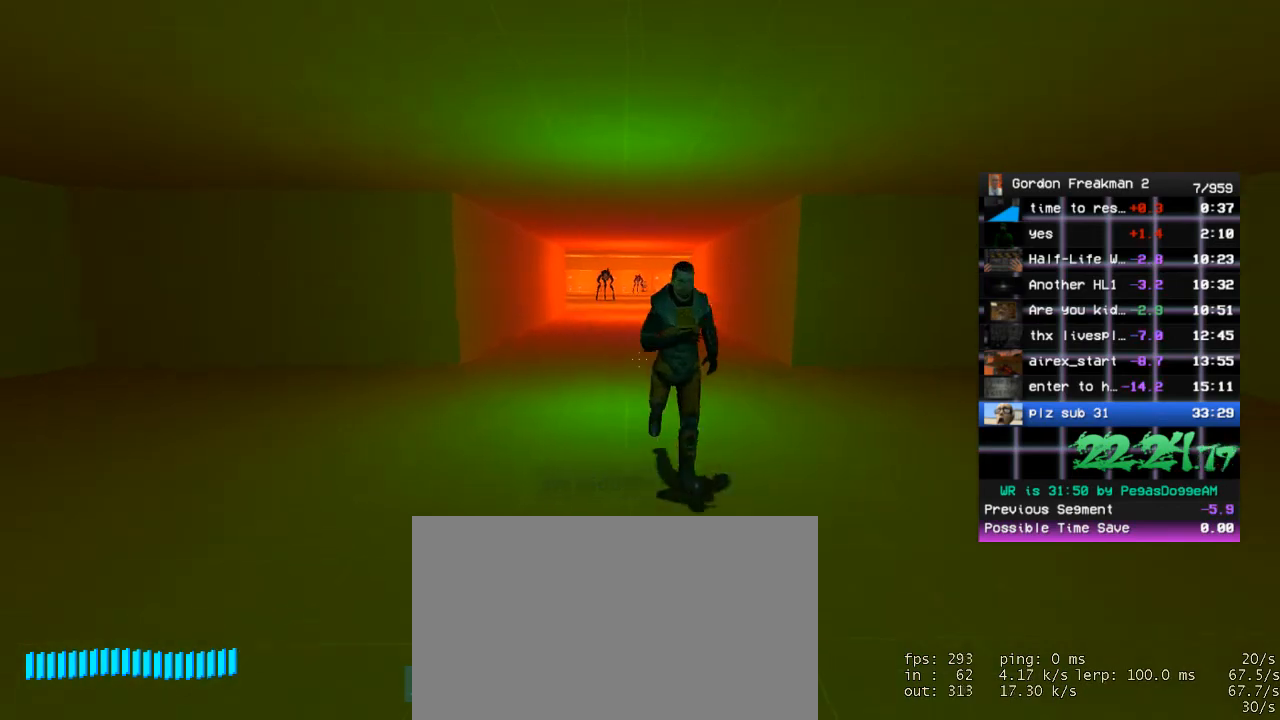
{"keys": [], "mouse": [], "events": []}
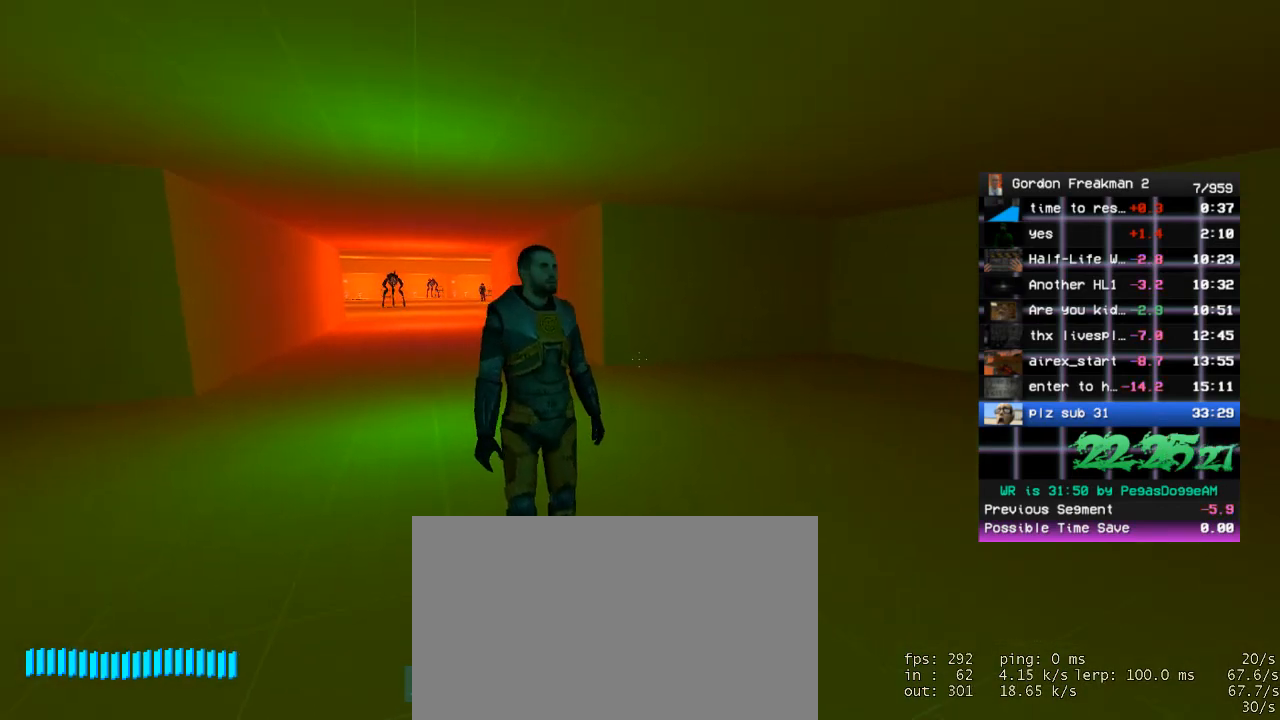
{"keys": [], "mouse": [], "events": []}
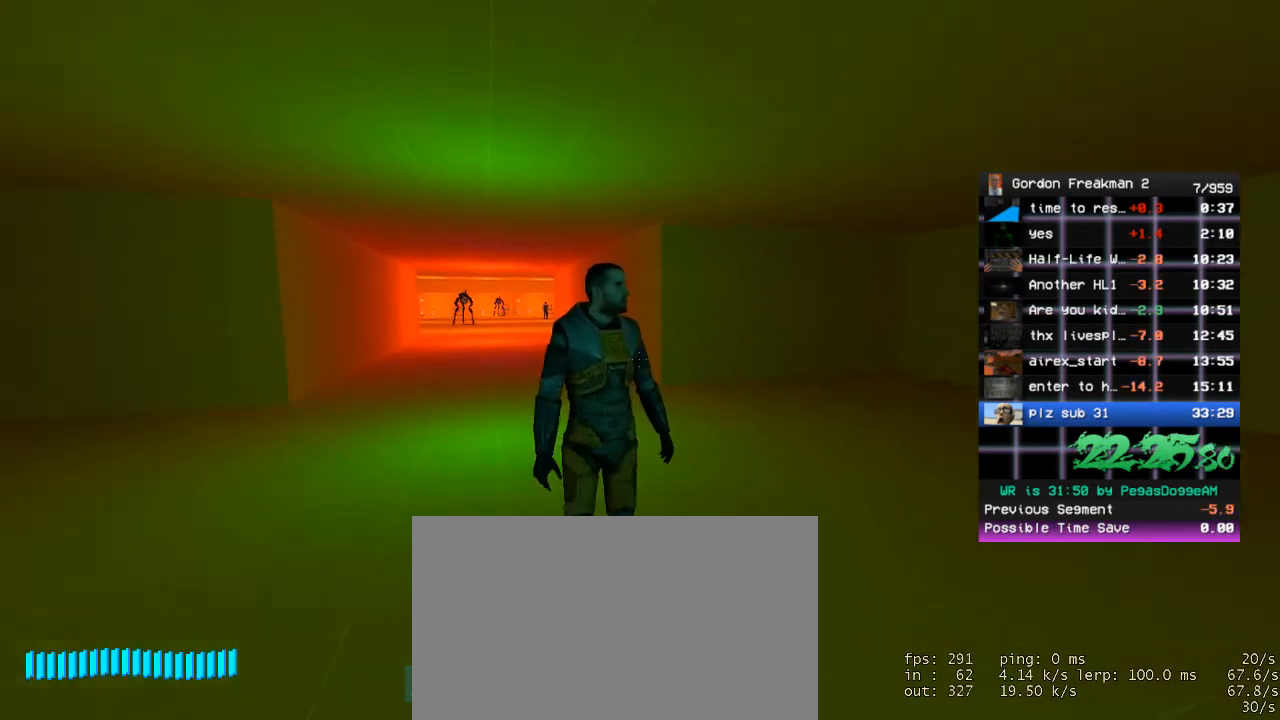
{"keys": [], "mouse": [], "events": []}
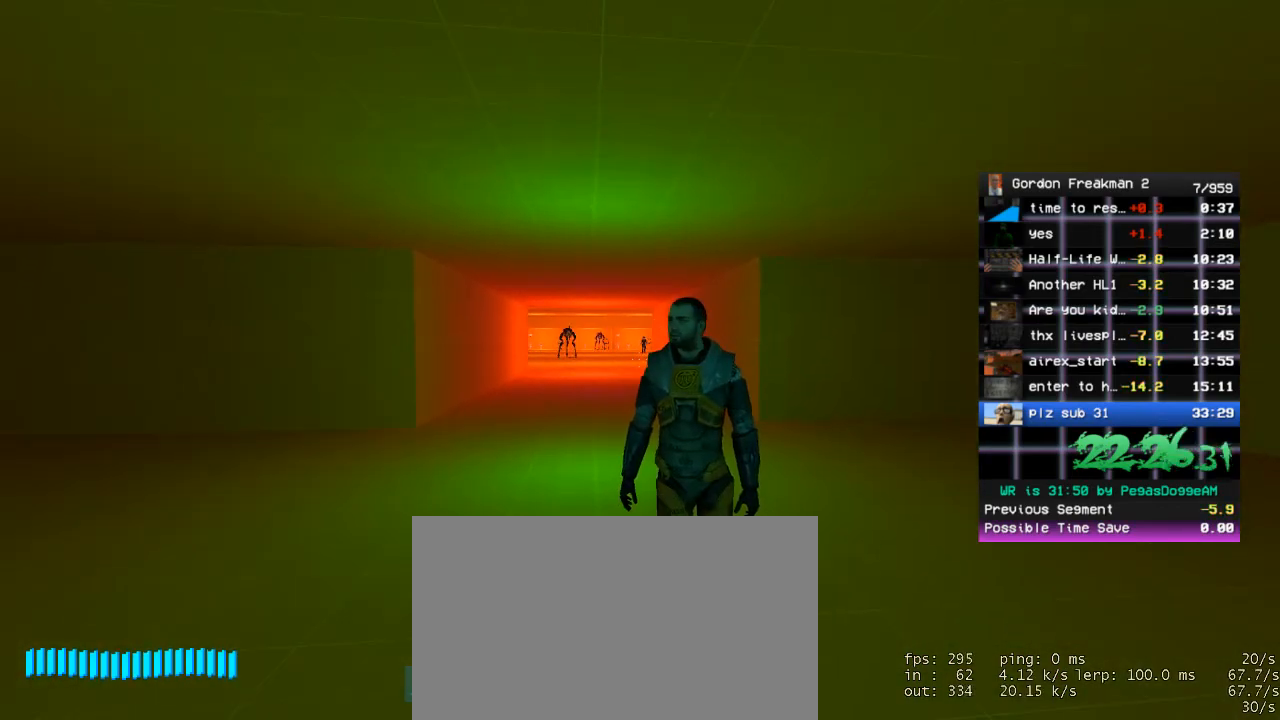
{"keys": [], "mouse": [], "events": []}
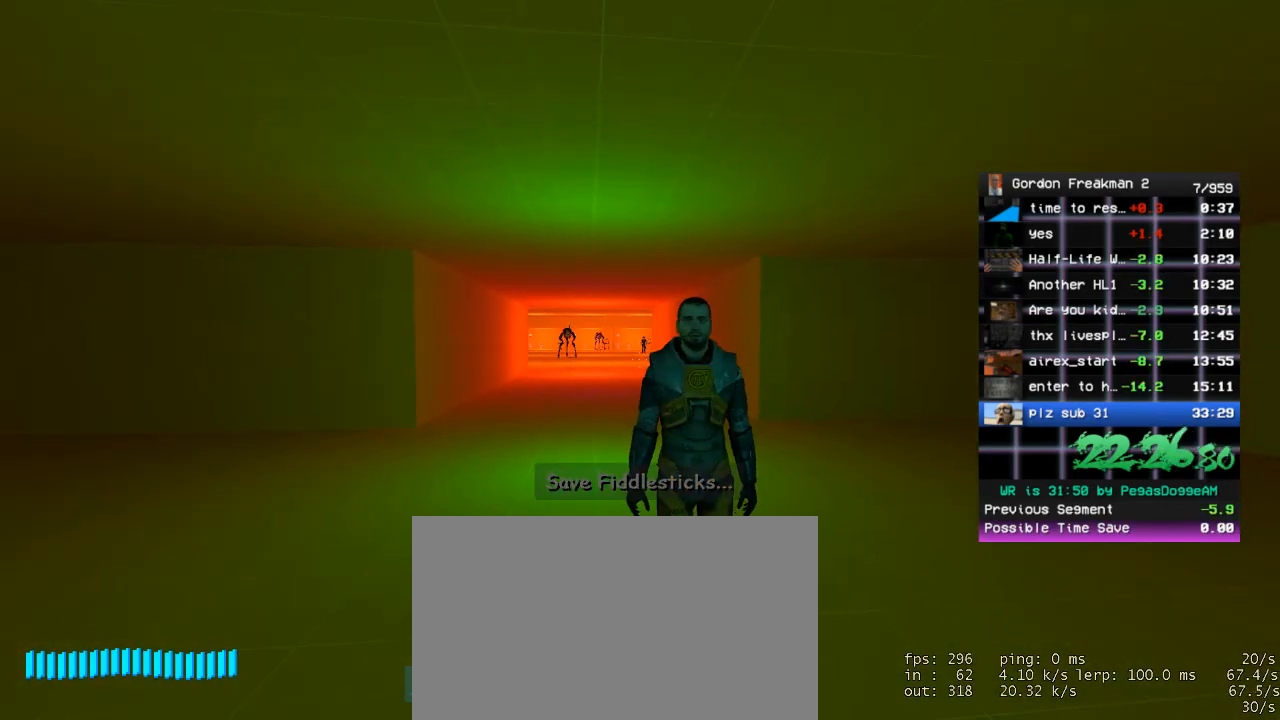
{"keys": [], "mouse": [], "events": []}
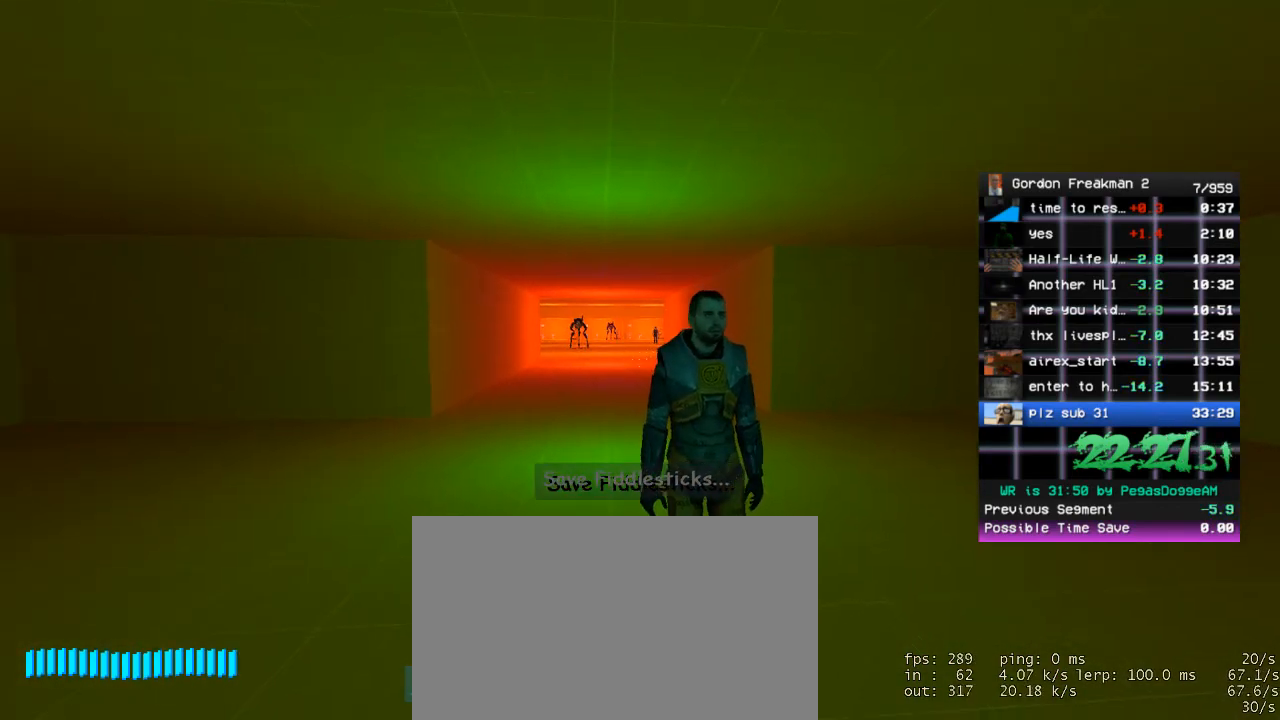
{"keys": [], "mouse": [], "events": []}
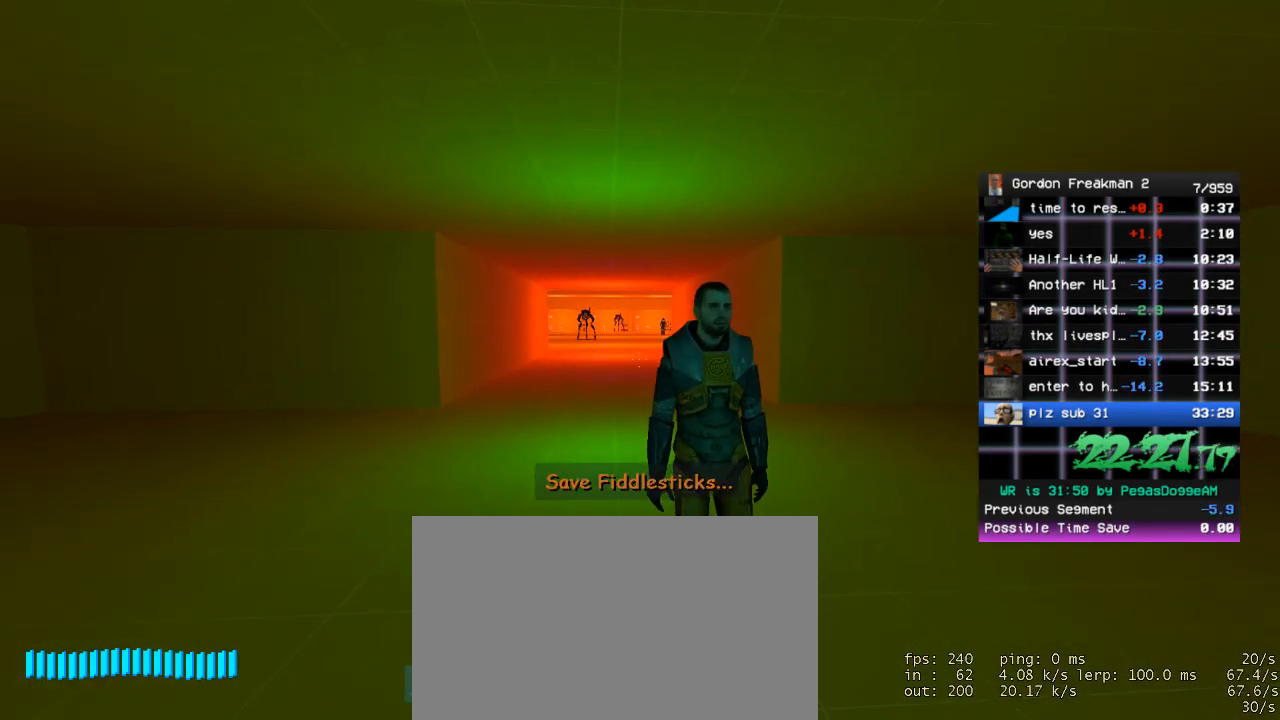
{"keys": [], "mouse": [], "events": []}
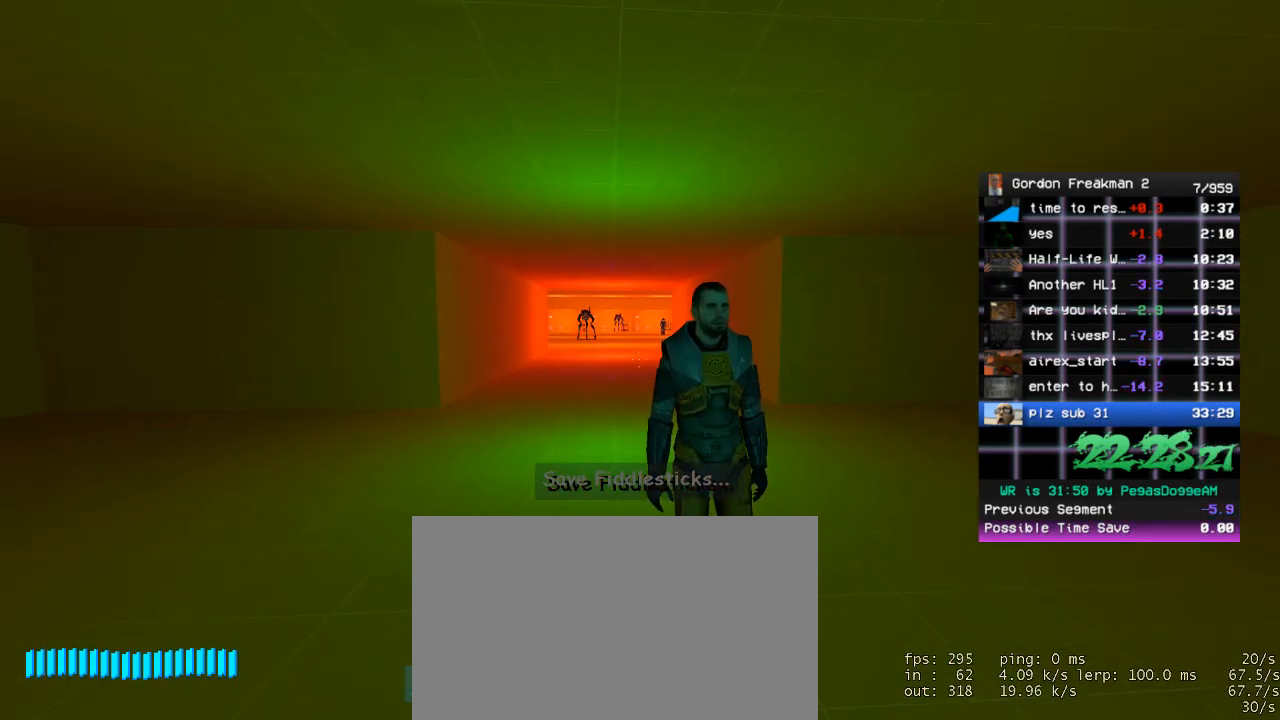
{"keys": ["w"], "mouse": ["wheel_down"], "events": [[417, "w", "down"], [467, "mouse_wheel_down", "down"]]}